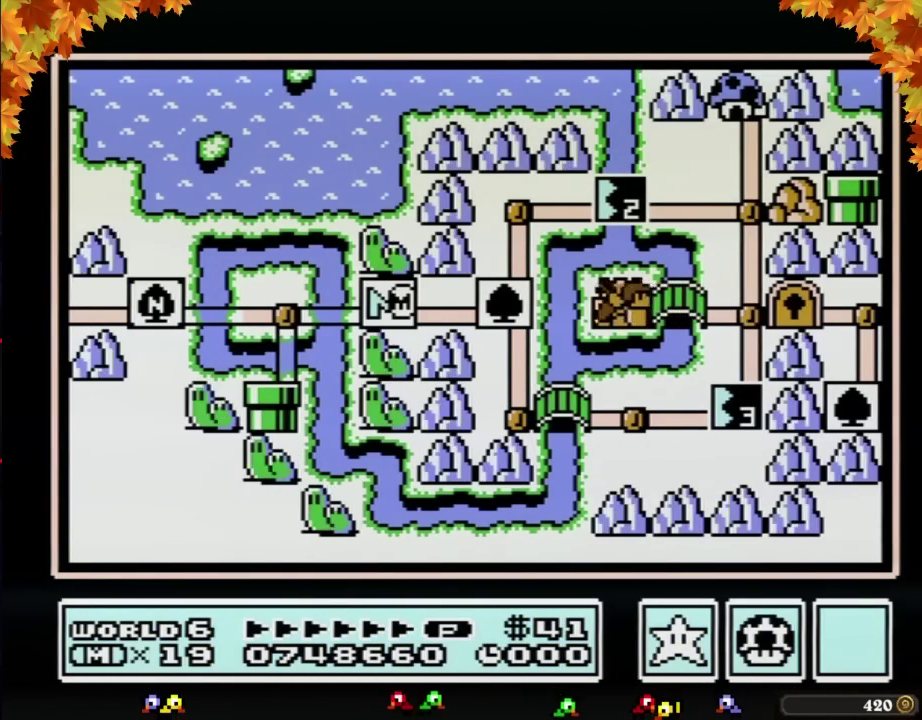
Gameplay with a controller (Nintendo layout); each line is a JSON object with the inputs held at the frame after it. "events" lists button and stick changes between this image and that frame as [ms after this image, input, new state], when the widget could be followed in between. Not read: L3 R3.
{"buttons": ["DPAD_RIGHT"], "events": [[17, "DPAD_RIGHT", "down"]]}
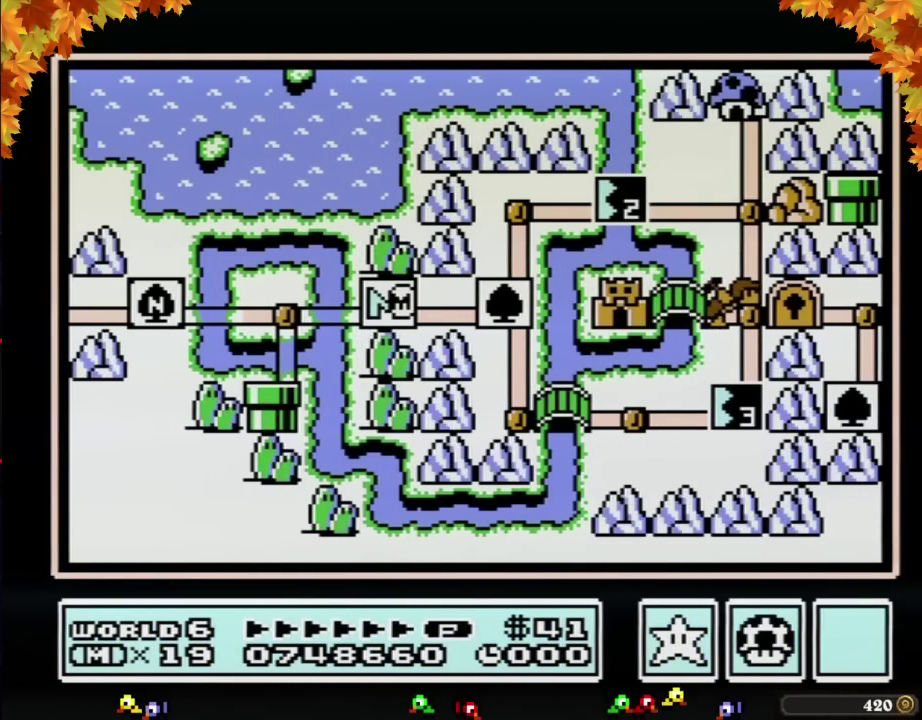
{"buttons": ["DPAD_RIGHT"], "events": []}
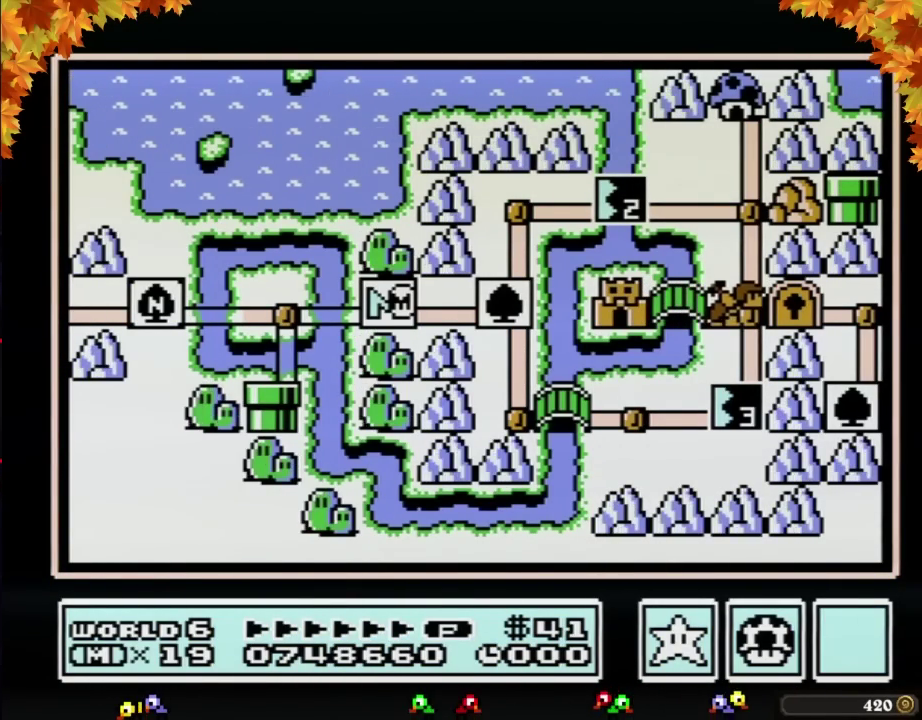
{"buttons": ["DPAD_RIGHT"], "events": []}
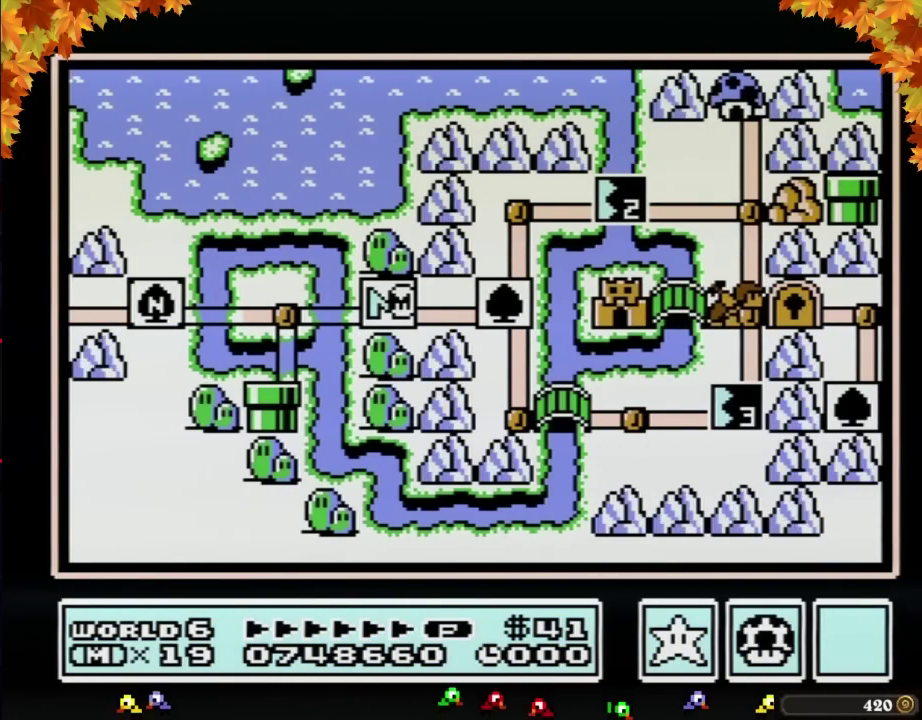
{"buttons": ["DPAD_RIGHT"], "events": []}
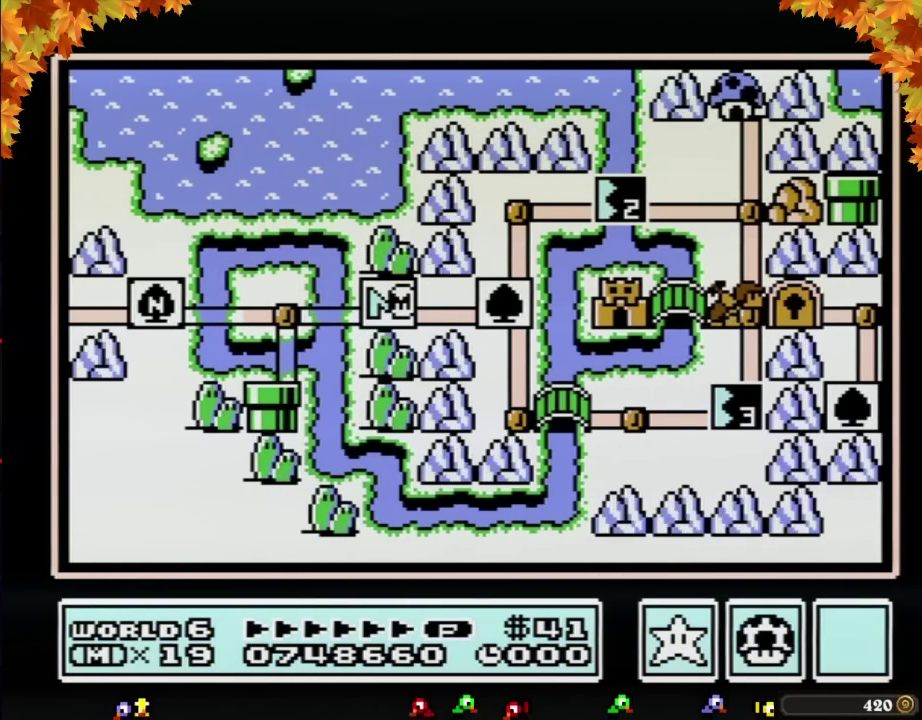
{"buttons": ["DPAD_RIGHT"], "events": []}
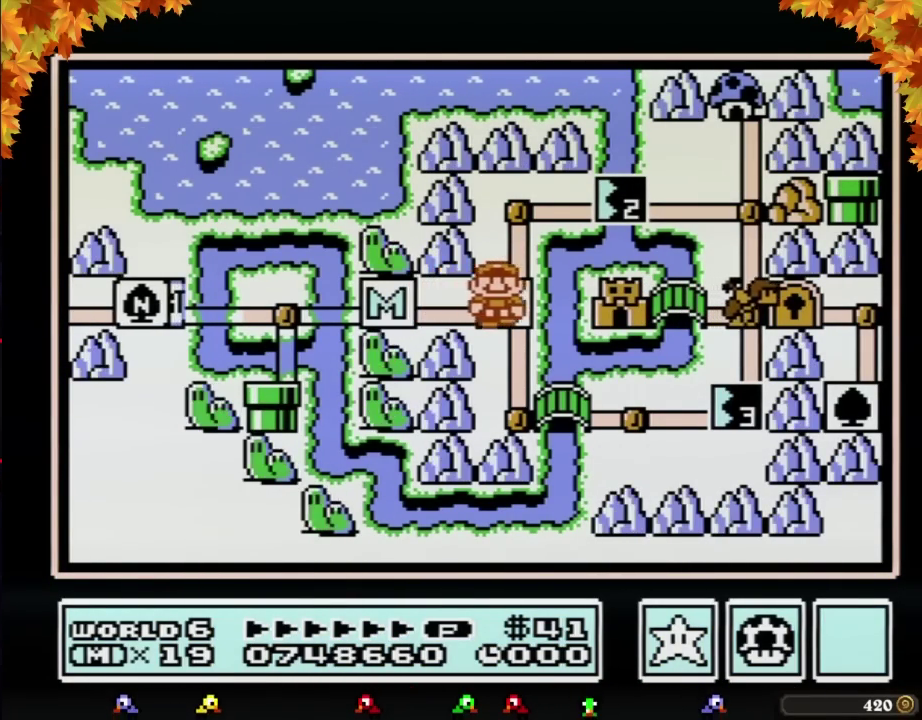
{"buttons": ["DPAD_RIGHT"], "events": [[117, "DPAD_RIGHT", "up"], [150, "DPAD_DOWN", "down"], [367, "DPAD_DOWN", "up"], [450, "DPAD_RIGHT", "down"]]}
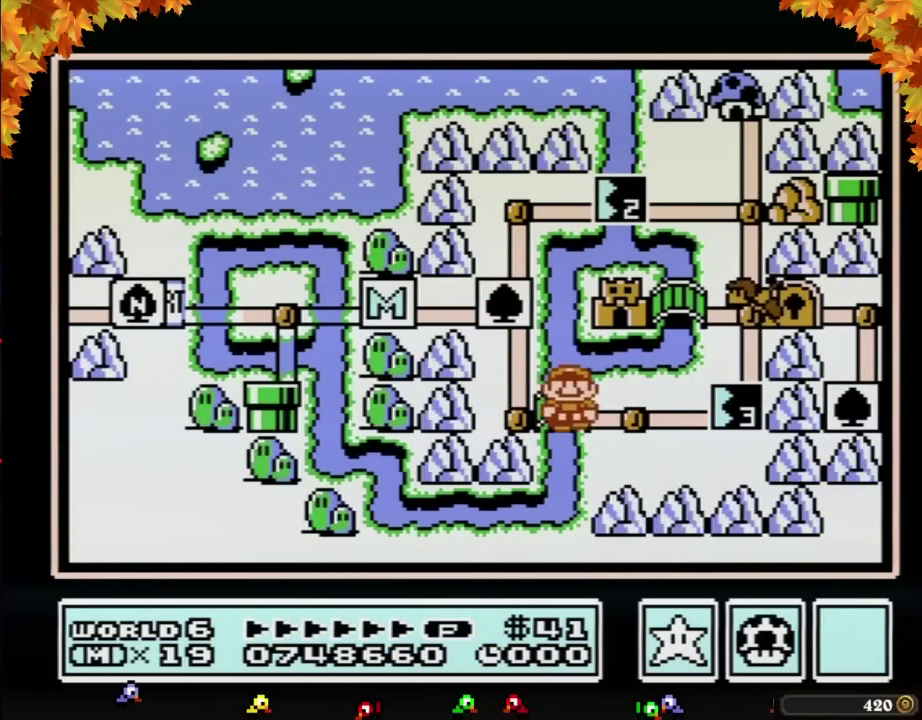
{"buttons": ["DPAD_RIGHT"], "events": [[183, "DPAD_RIGHT", "up"], [267, "DPAD_RIGHT", "down"]]}
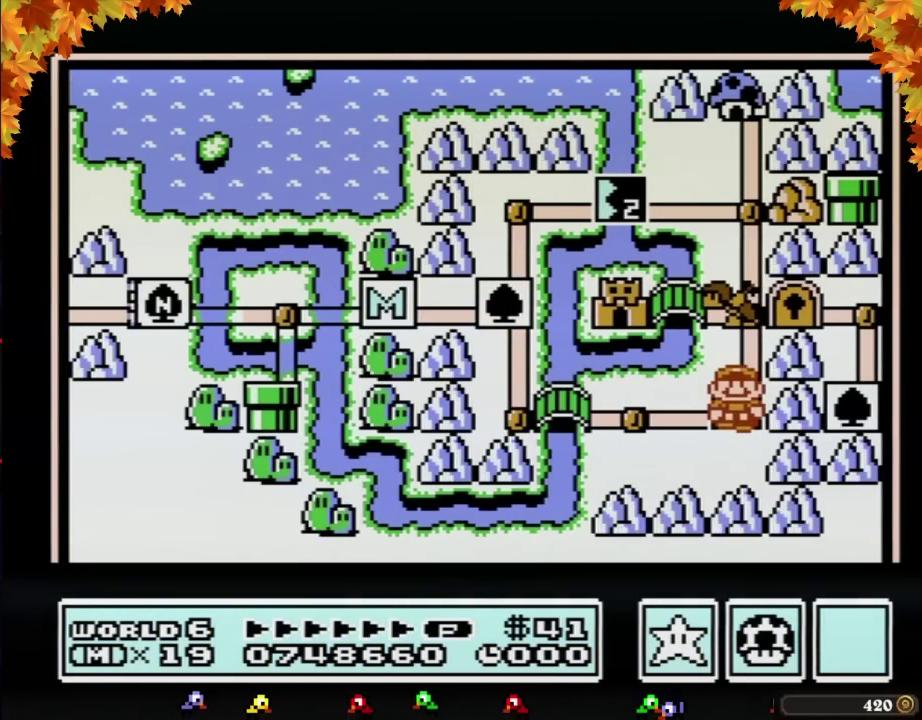
{"buttons": ["DPAD_RIGHT"], "events": []}
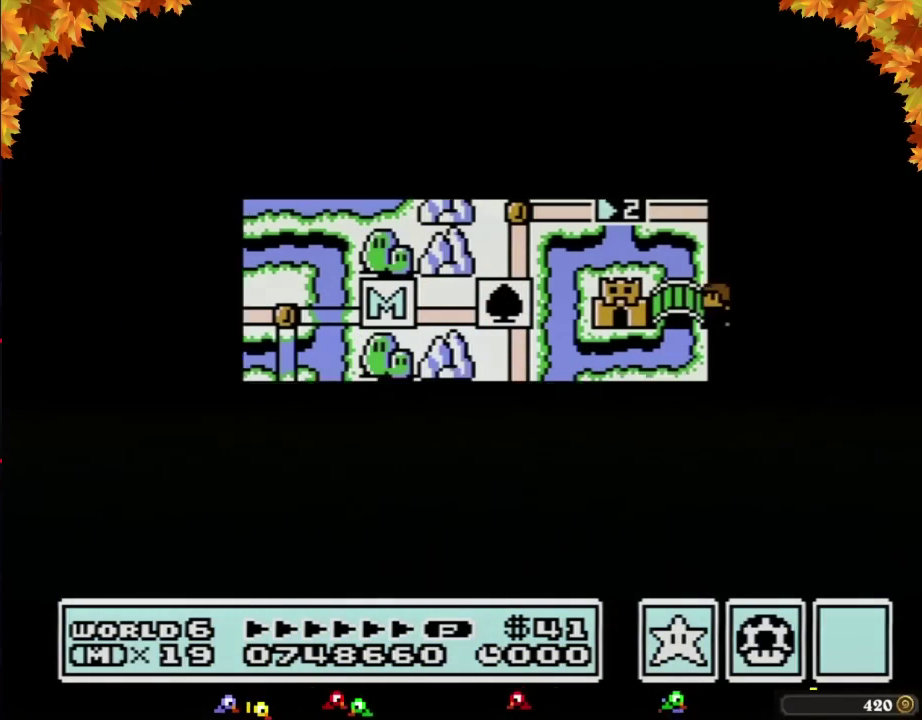
{"buttons": [], "events": [[483, "DPAD_RIGHT", "up"]]}
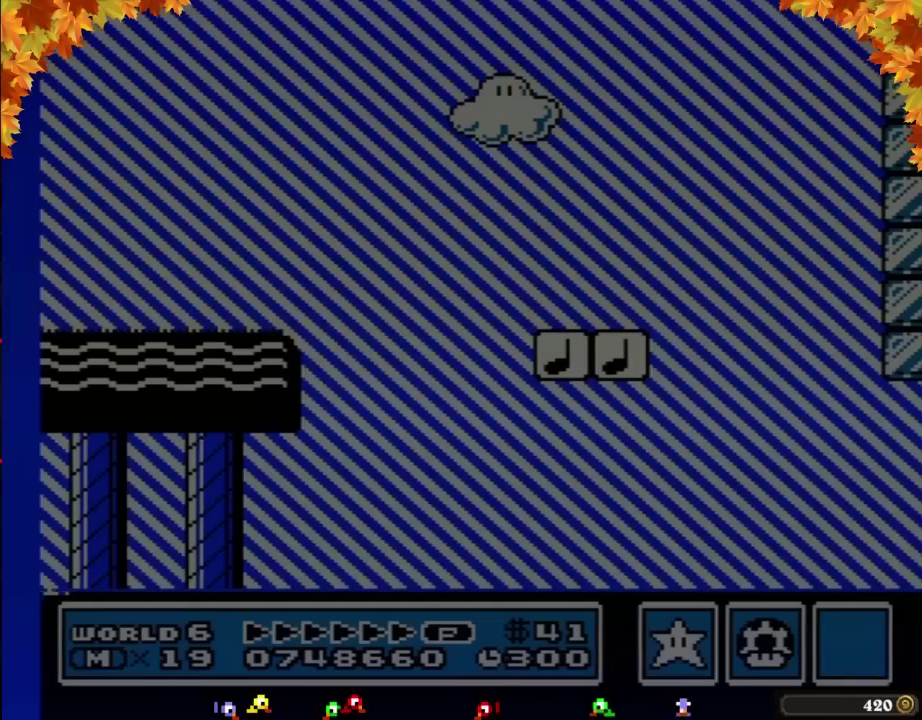
{"buttons": ["B", "DPAD_RIGHT"], "events": [[83, "B", "down"], [83, "DPAD_RIGHT", "down"]]}
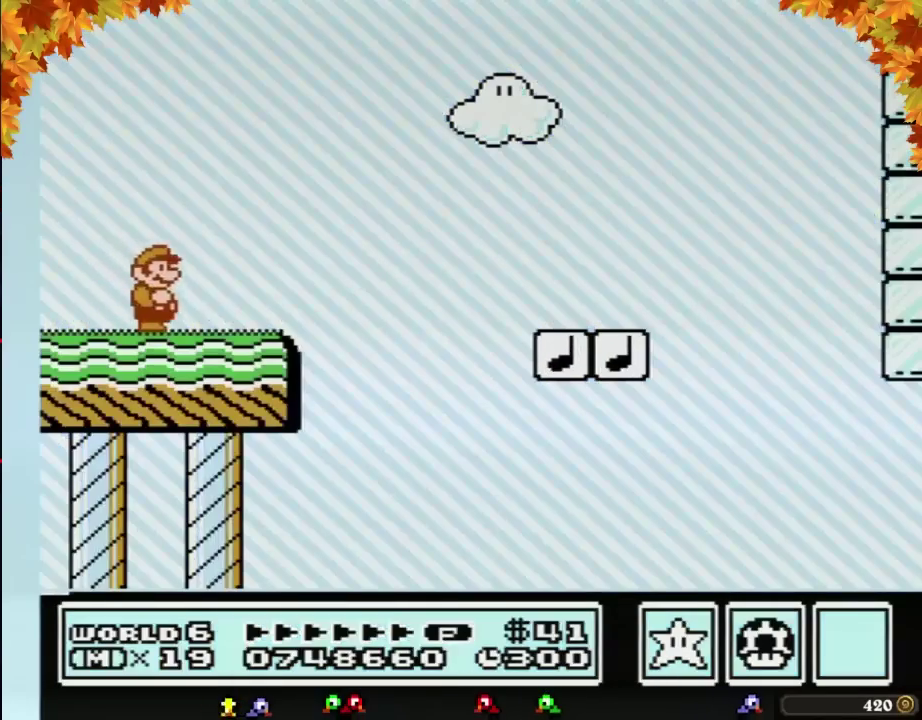
{"buttons": ["B", "DPAD_RIGHT"], "events": []}
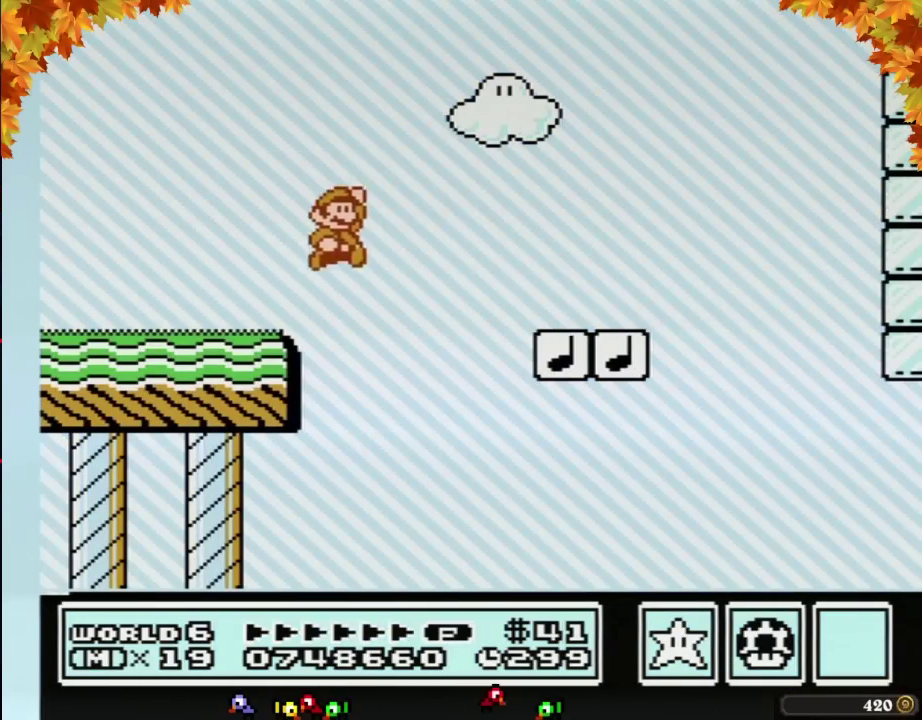
{"buttons": ["B", "DPAD_RIGHT"], "events": [[17, "A", "down"], [117, "A", "up"]]}
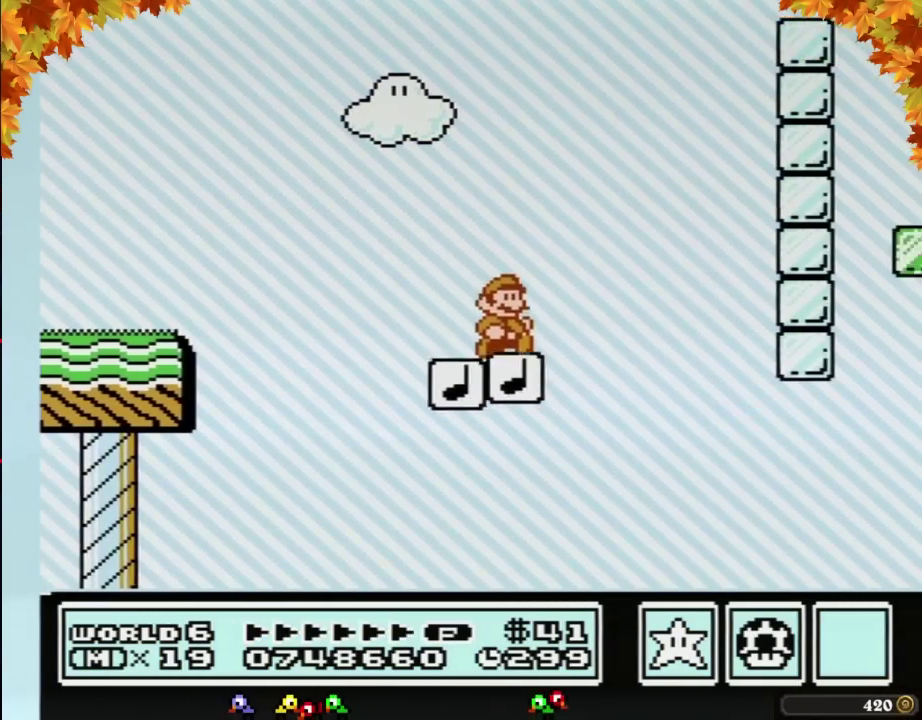
{"buttons": ["A", "B", "DPAD_RIGHT"], "events": [[117, "A", "down"], [183, "DPAD_LEFT", "down"], [183, "DPAD_RIGHT", "up"], [267, "DPAD_LEFT", "up"], [300, "DPAD_RIGHT", "down"]]}
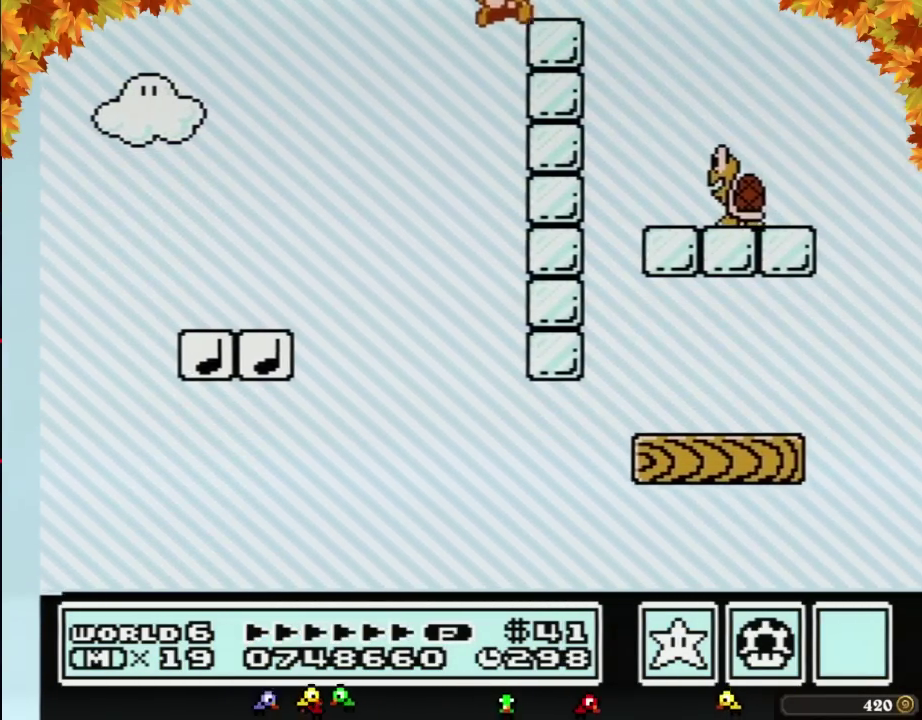
{"buttons": ["B", "DPAD_RIGHT"], "events": [[217, "A", "up"], [333, "DPAD_RIGHT", "up"], [367, "DPAD_LEFT", "down"], [467, "DPAD_LEFT", "up"], [467, "DPAD_RIGHT", "down"]]}
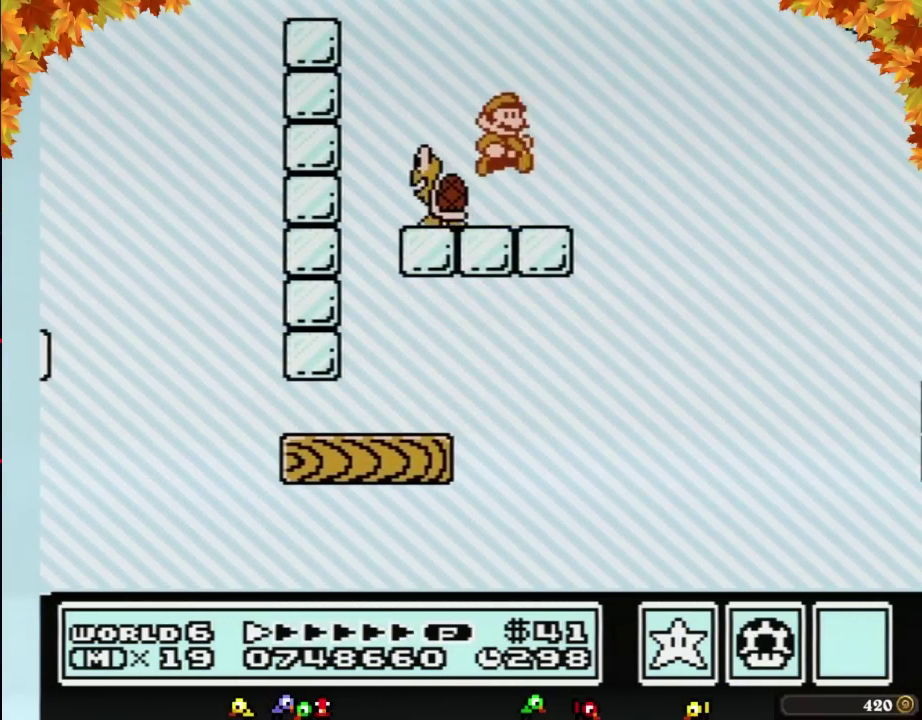
{"buttons": ["B", "DPAD_RIGHT"], "events": [[183, "A", "down"], [367, "A", "up"]]}
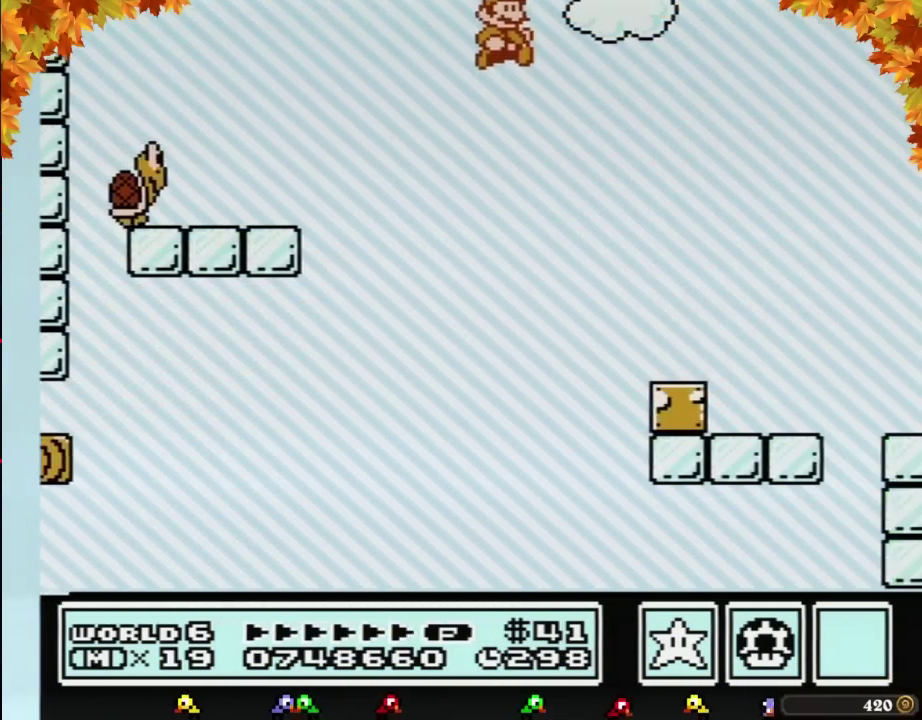
{"buttons": ["B", "DPAD_RIGHT"], "events": []}
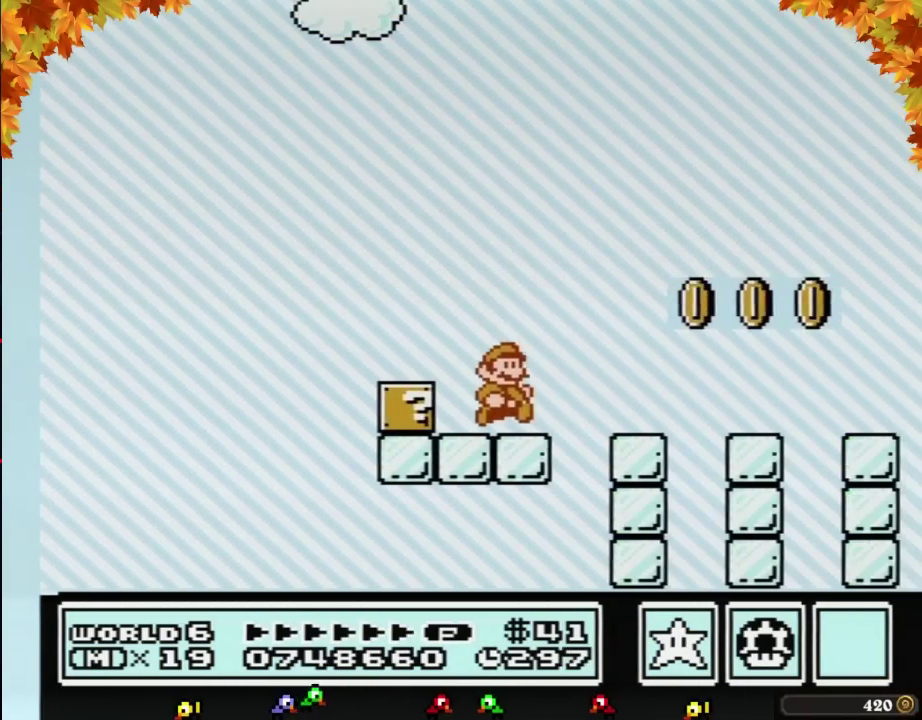
{"buttons": ["B", "DPAD_RIGHT"], "events": []}